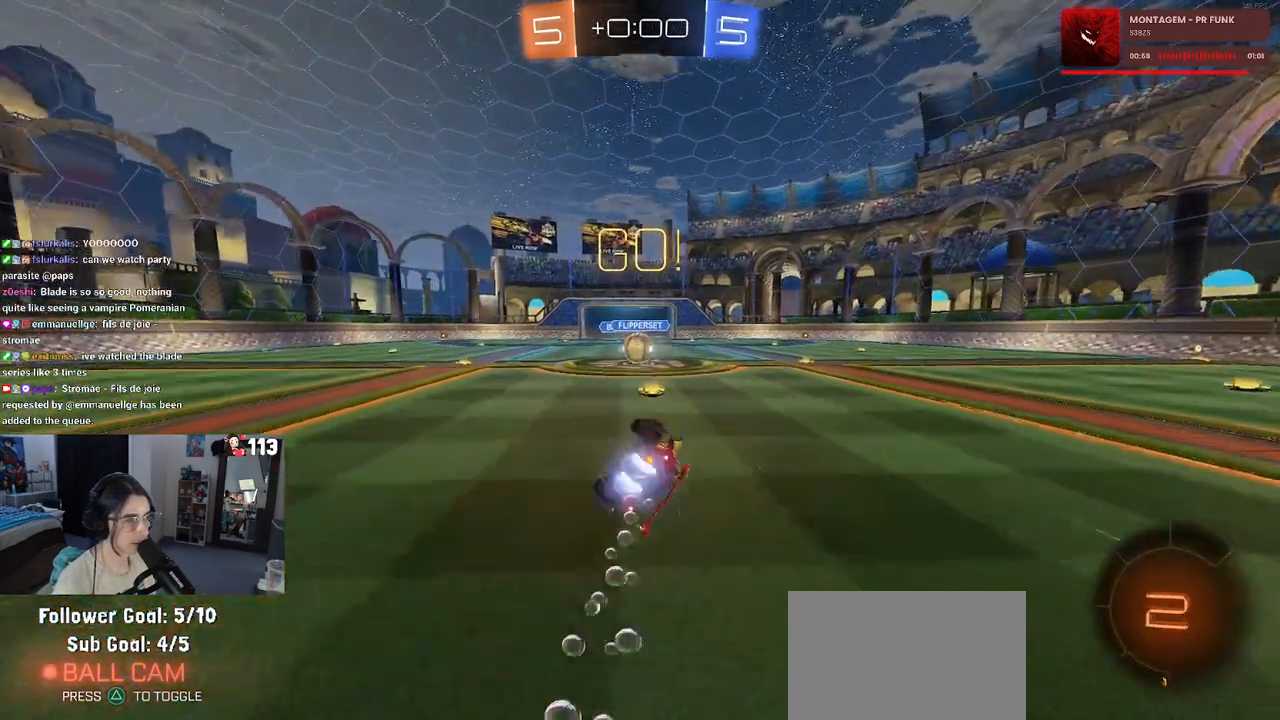
Gameplay with a controller (PlayStation layout); each line is a JSON object with the inputs held at the frame after it. "events" lists button and stick changes between this image and that frame as [ms after this image, input, new state], when the widget could be followed in between.
{"buttons": ["R2"], "left_stick": "down-right", "right_stick": "center", "events": [[367, "left_stick", "down-right"], [450, "R1", "up"], [450, "SQUARE", "up"]]}
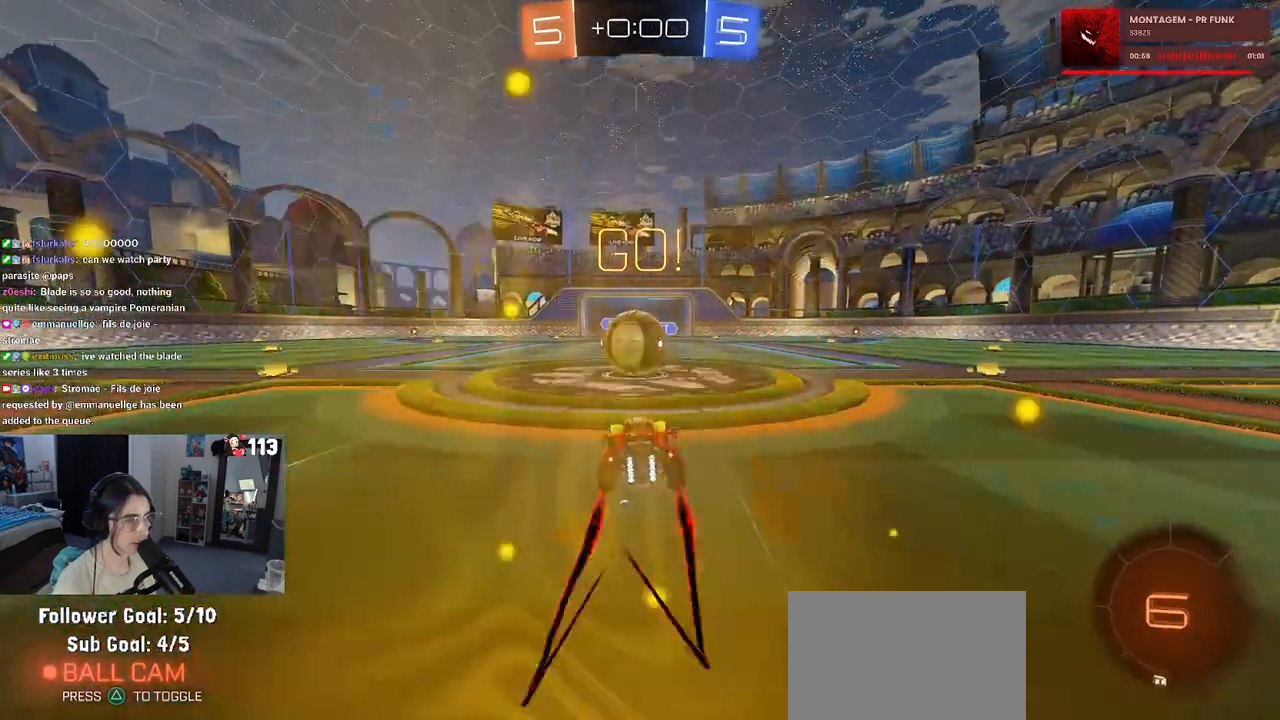
{"buttons": ["SQUARE", "R2"], "left_stick": "down-left", "right_stick": "center", "events": [[17, "left_stick", "center"], [83, "CROSS", "down"], [150, "left_stick", "up-left"], [250, "CROSS", "up"], [283, "CROSS", "down"], [383, "SQUARE", "down"], [400, "left_stick", "down-left"], [433, "CROSS", "up"]]}
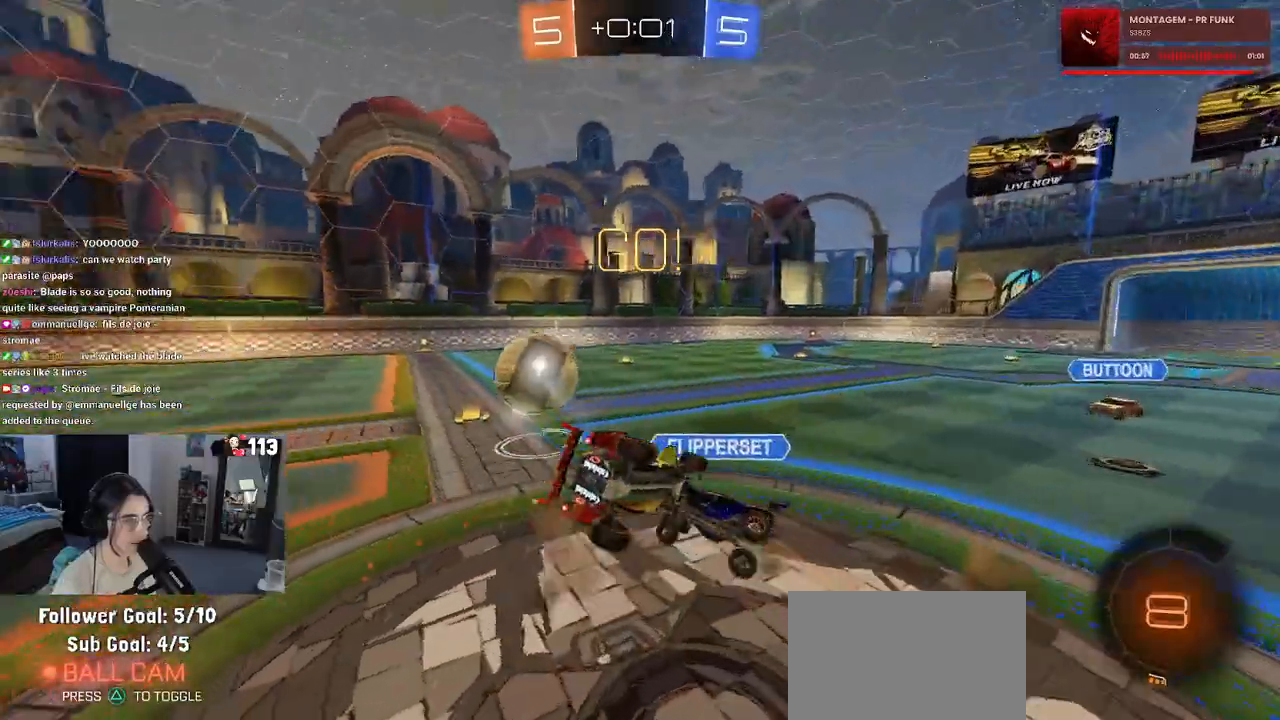
{"buttons": ["SQUARE", "R2"], "left_stick": "down-left", "right_stick": "center", "events": []}
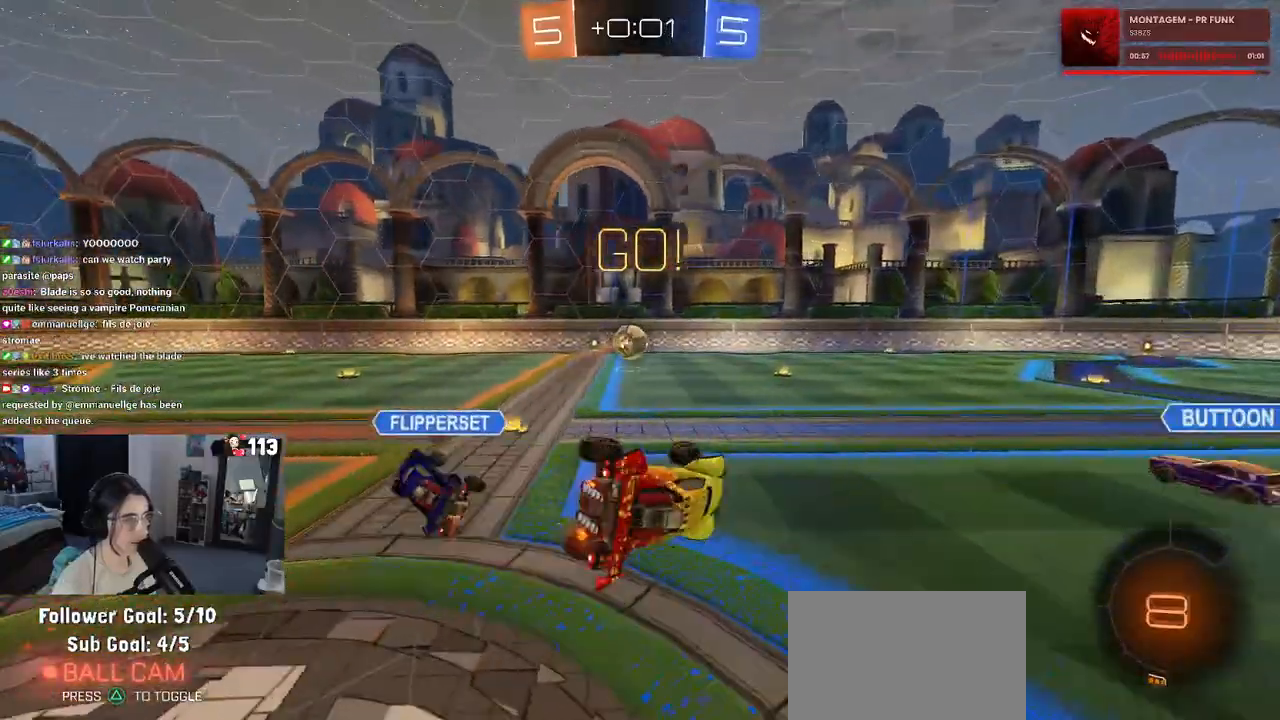
{"buttons": ["R2"], "left_stick": "down-right", "right_stick": "center", "events": [[200, "left_stick", "down-right"], [217, "SQUARE", "up"], [367, "TRIANGLE", "down"], [433, "TRIANGLE", "up"]]}
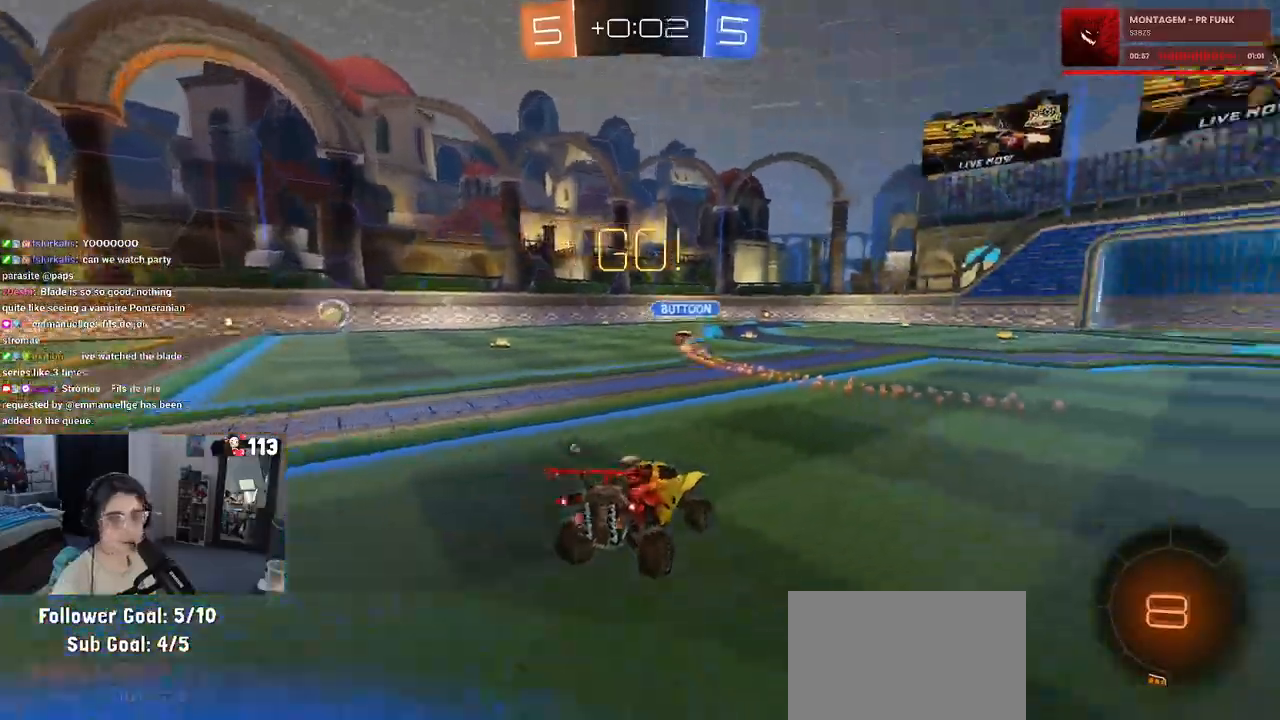
{"buttons": ["R2"], "left_stick": "right", "right_stick": "center", "events": [[233, "left_stick", "right"]]}
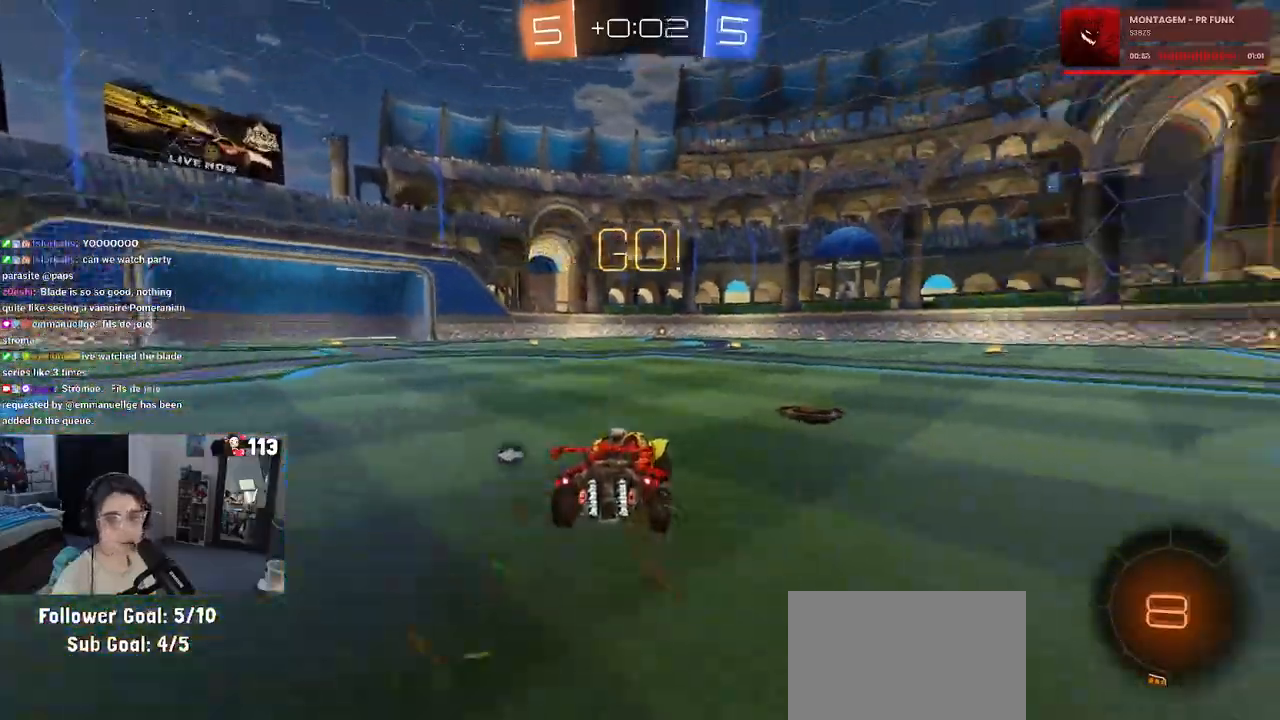
{"buttons": ["R1", "R2"], "left_stick": "up-left", "right_stick": "center", "events": [[367, "R1", "down"], [383, "CROSS", "down"], [383, "left_stick", "up"], [433, "left_stick", "up-left"], [467, "CROSS", "up"]]}
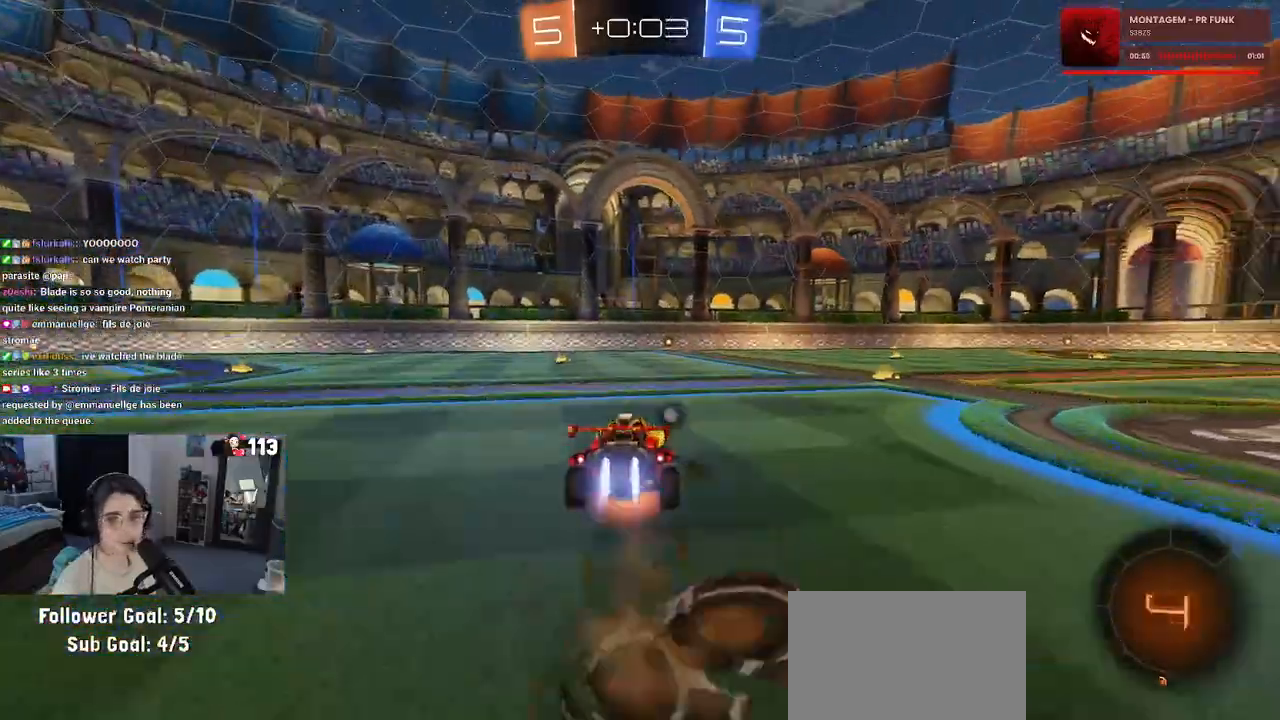
{"buttons": ["SQUARE", "R1", "R2"], "left_stick": "down-left", "right_stick": "center", "events": [[17, "CROSS", "down"], [67, "left_stick", "down"], [83, "SQUARE", "down"], [117, "CROSS", "up"], [317, "left_stick", "down-left"]]}
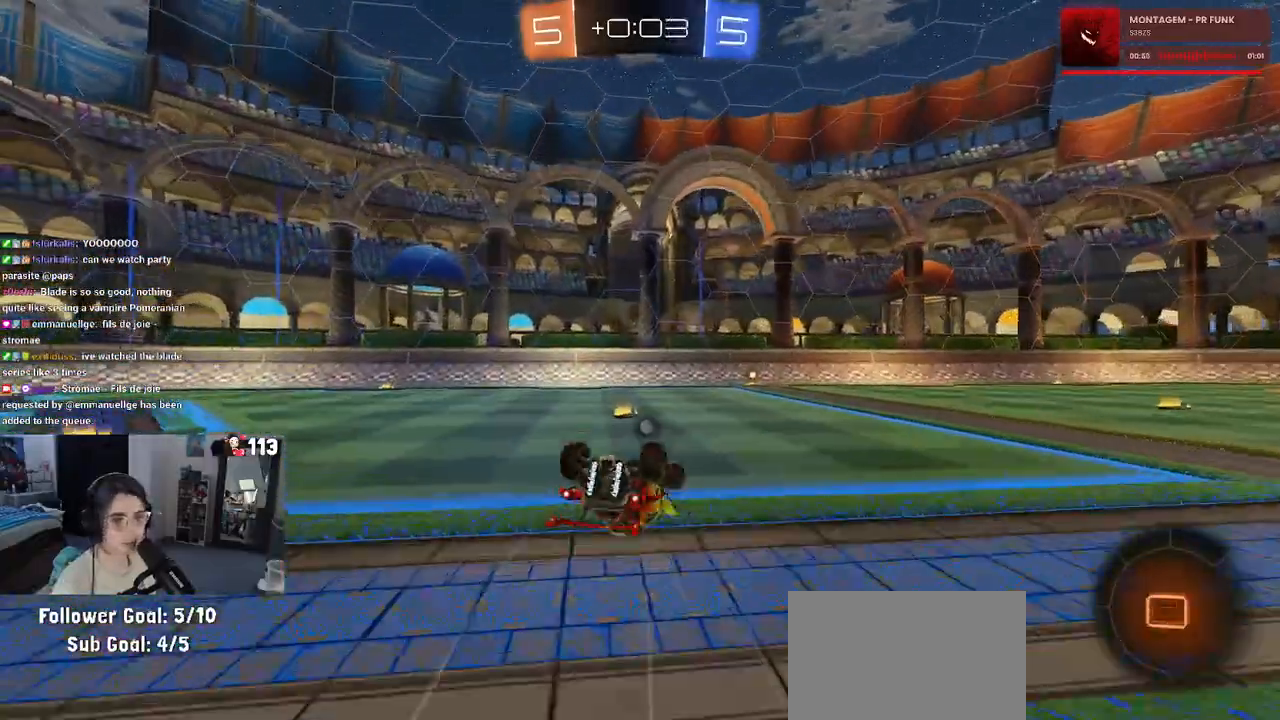
{"buttons": ["R2"], "left_stick": "down", "right_stick": "center", "events": [[400, "SQUARE", "up"], [467, "left_stick", "down"], [483, "R1", "up"]]}
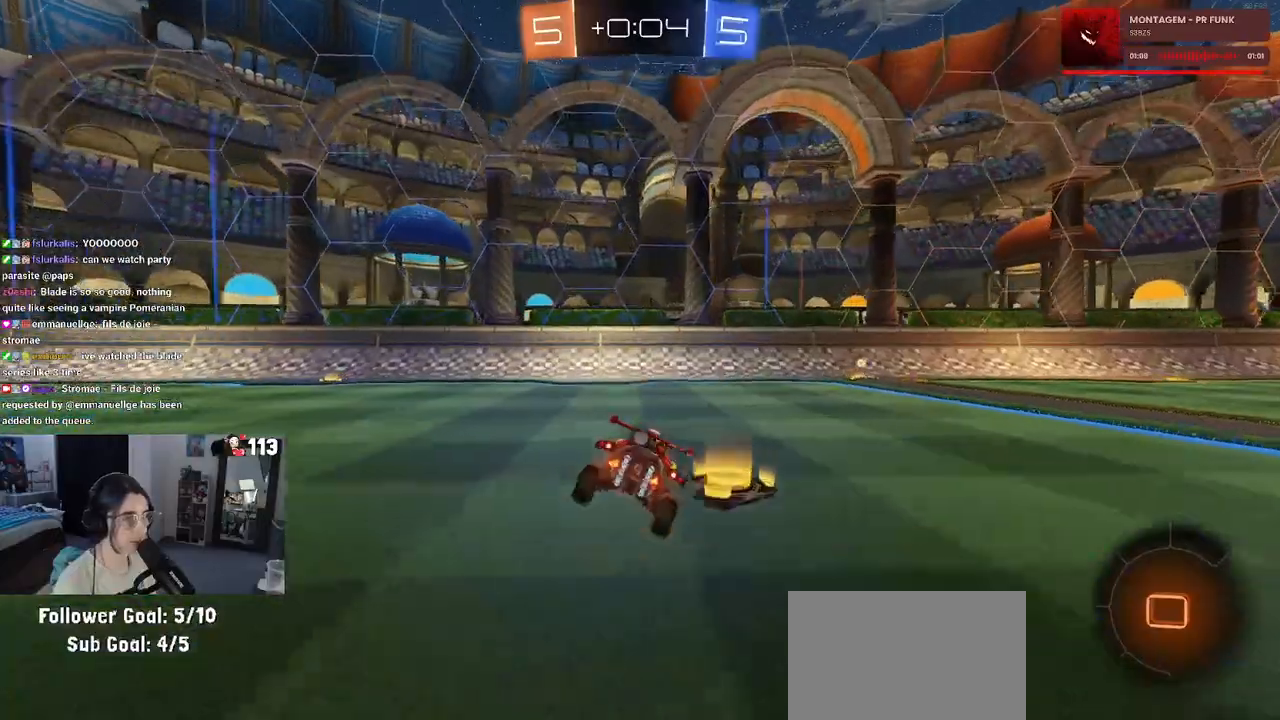
{"buttons": ["CROSS", "R2"], "left_stick": "up-right", "right_stick": "center", "events": [[17, "left_stick", "down-right"], [100, "CROSS", "down"], [150, "CROSS", "up"], [383, "left_stick", "up-right"], [450, "CROSS", "down"]]}
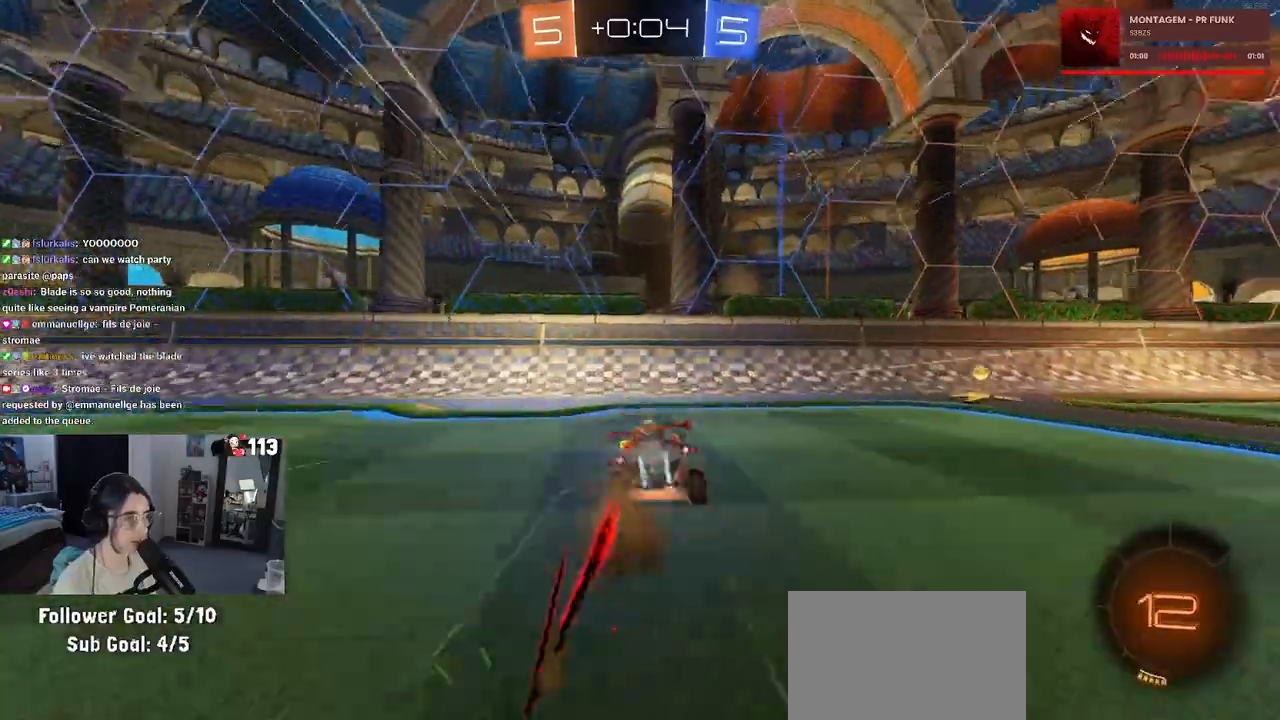
{"buttons": ["SQUARE", "L2", "R2"], "left_stick": "right", "right_stick": "center", "events": [[17, "CROSS", "up"], [100, "left_stick", "right"], [383, "SQUARE", "down"], [467, "L2", "down"]]}
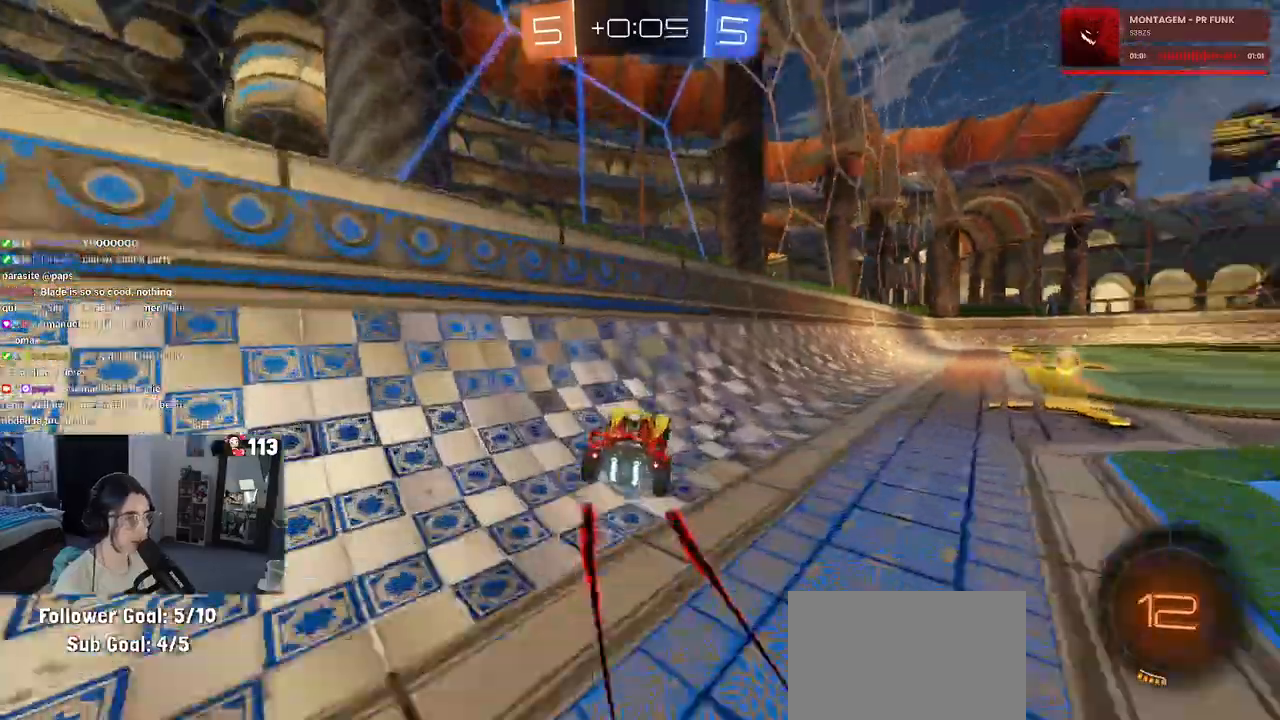
{"buttons": ["R2"], "left_stick": "right", "right_stick": "center", "events": [[33, "R2", "up"], [50, "SQUARE", "up"], [233, "L2", "up"], [233, "SQUARE", "down"], [267, "R2", "down"], [383, "SQUARE", "up"]]}
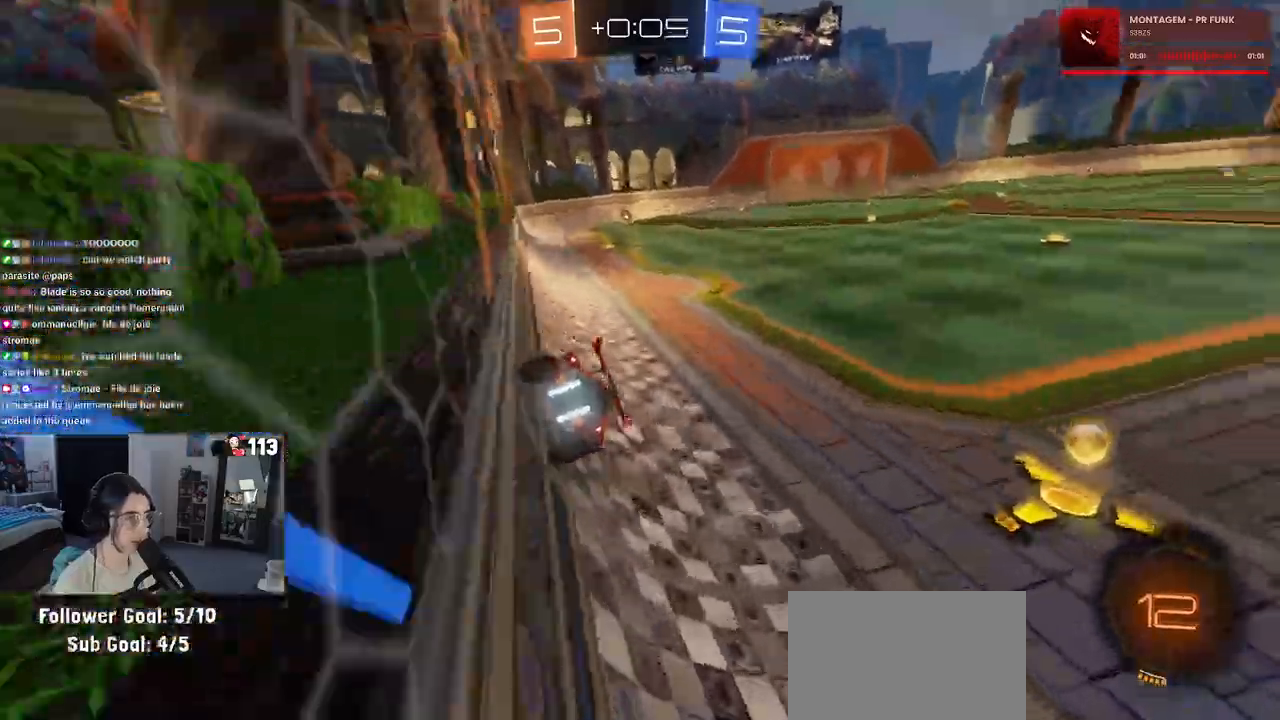
{"buttons": ["R2"], "left_stick": "right", "right_stick": "center", "events": [[33, "TRIANGLE", "down"], [133, "TRIANGLE", "up"]]}
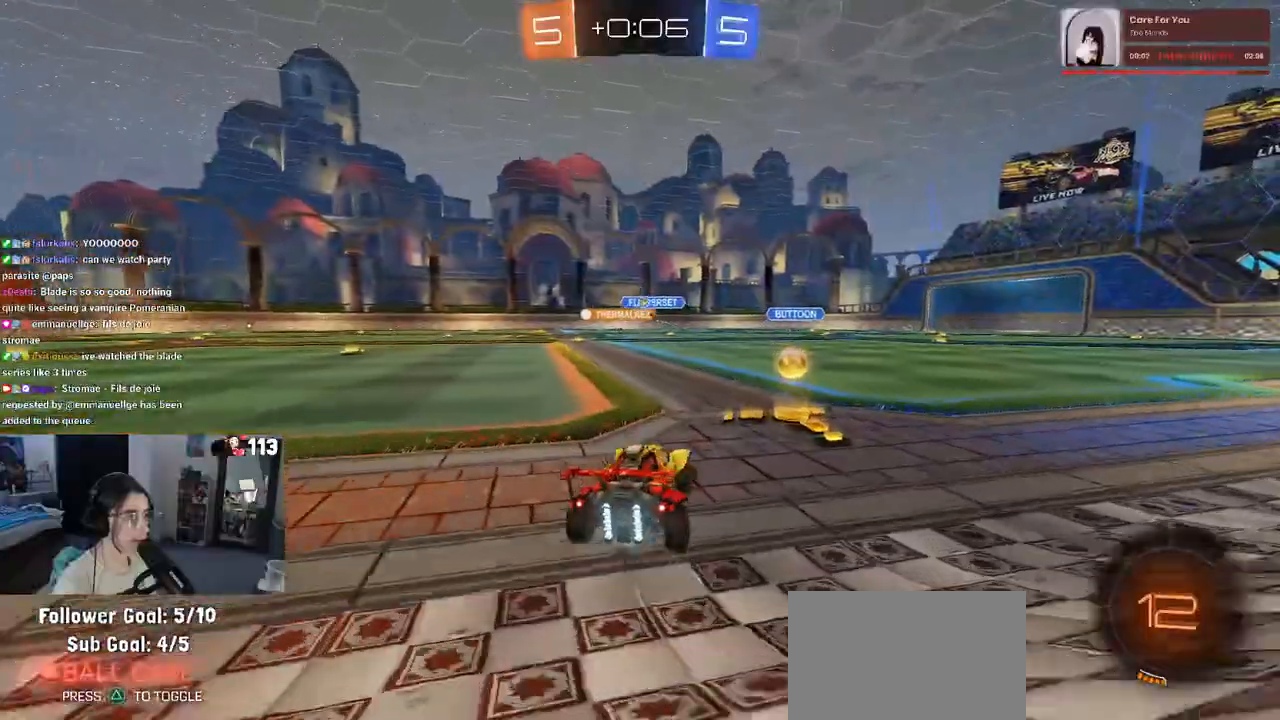
{"buttons": ["R1", "R2"], "left_stick": "left", "right_stick": "center", "events": [[67, "R1", "down"], [83, "left_stick", "left"]]}
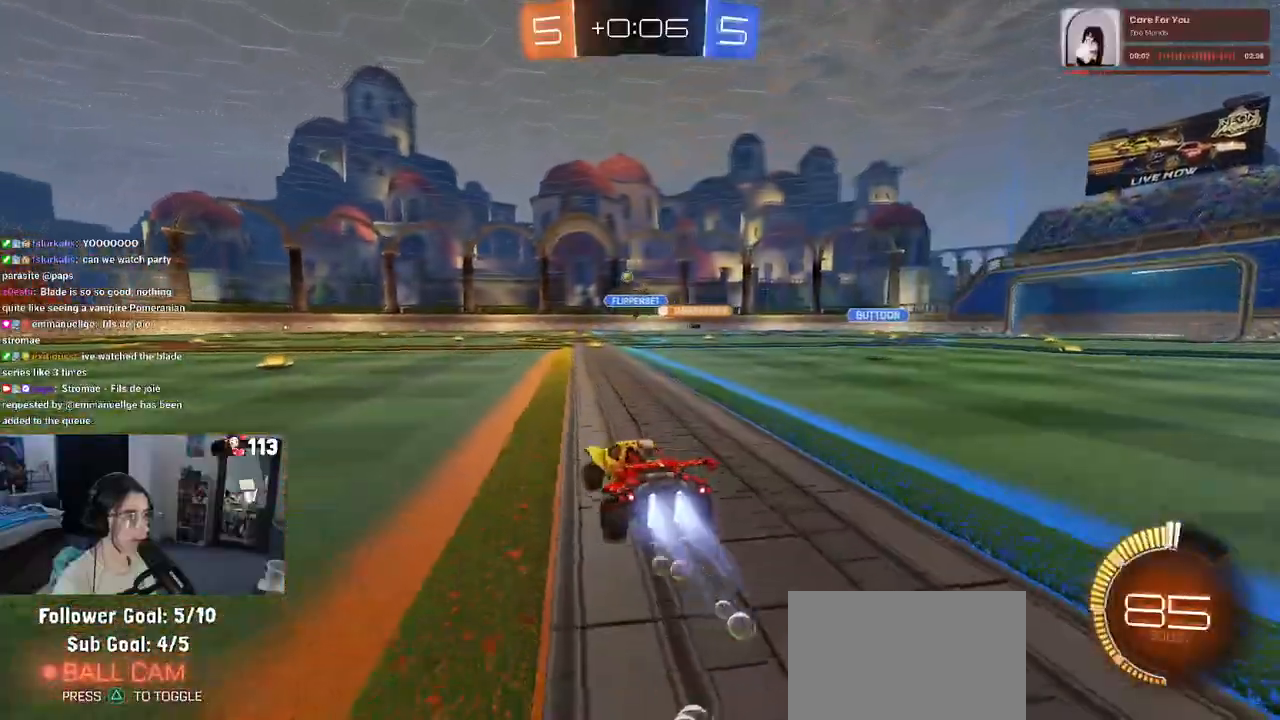
{"buttons": ["SQUARE", "R1", "R2"], "left_stick": "down-left", "right_stick": "center", "events": [[200, "CROSS", "down"], [200, "left_stick", "right"], [283, "CROSS", "up"], [283, "left_stick", "up-left"], [333, "CROSS", "down"], [417, "SQUARE", "down"], [467, "left_stick", "down-left"], [483, "CROSS", "up"]]}
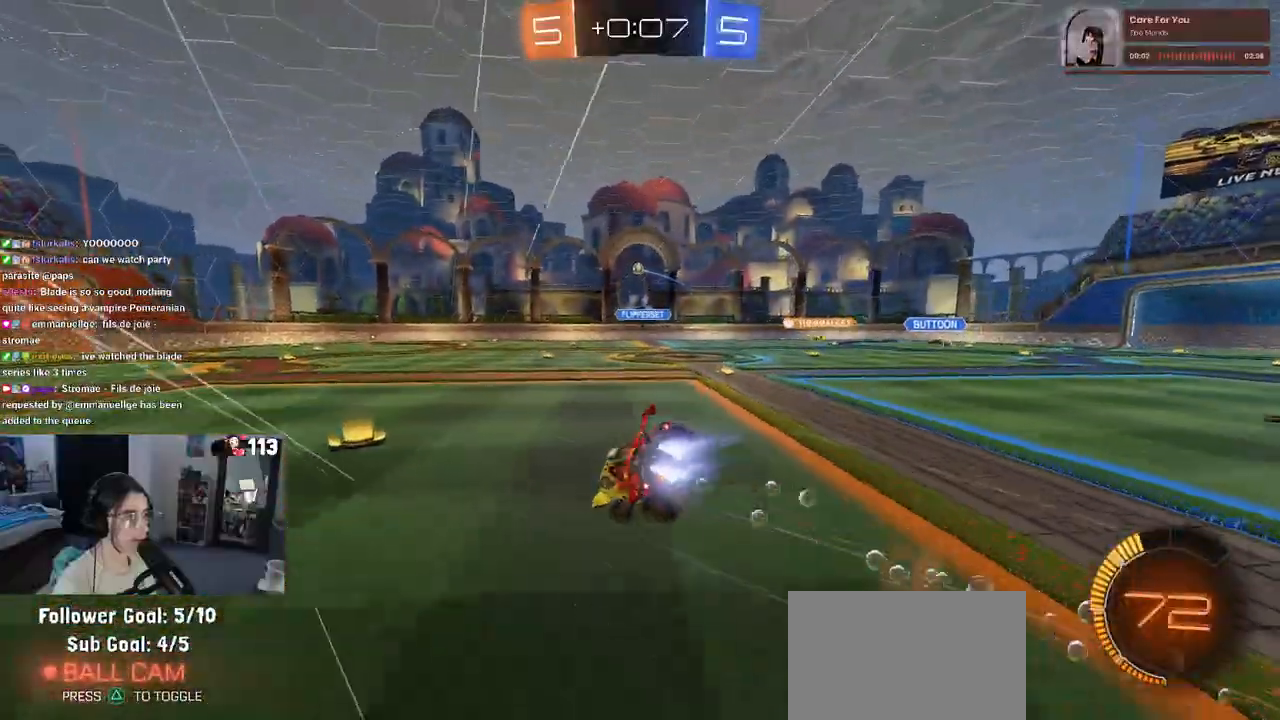
{"buttons": ["SQUARE", "R2"], "left_stick": "down-left", "right_stick": "center", "events": [[183, "R1", "up"]]}
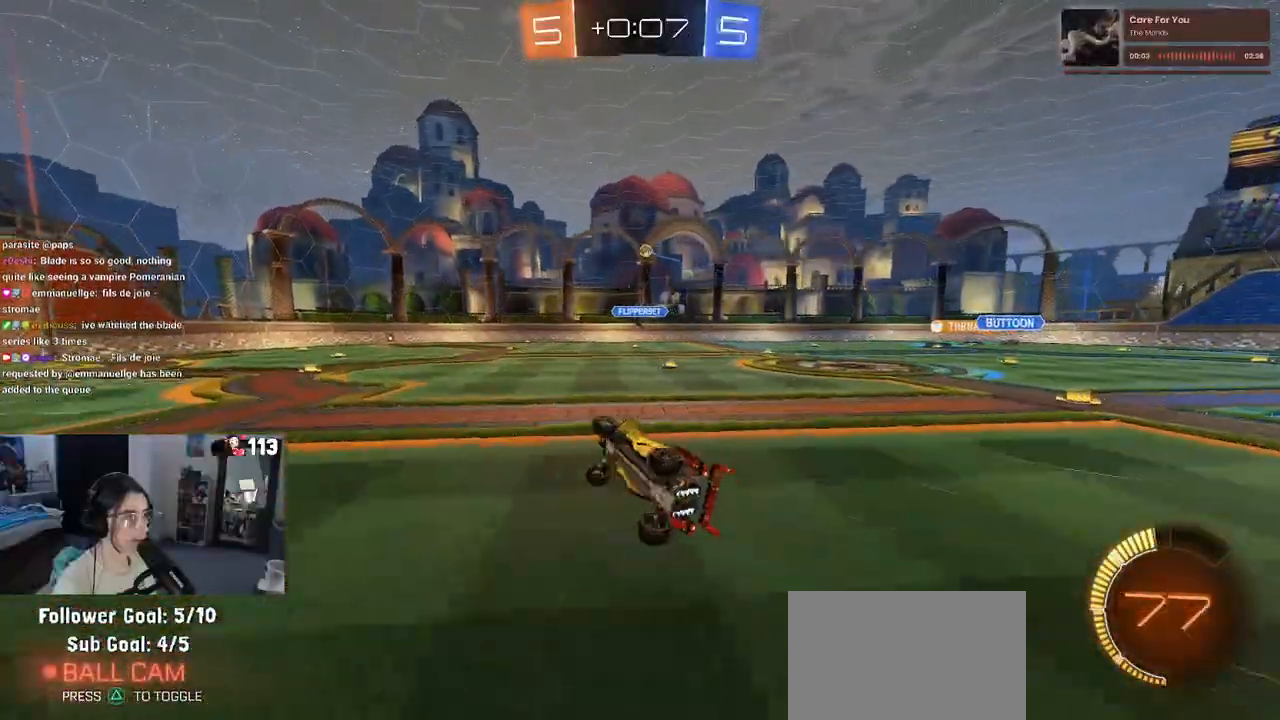
{"buttons": ["R2"], "left_stick": "right", "right_stick": "center", "events": [[150, "SQUARE", "up"], [167, "left_stick", "center"], [383, "left_stick", "right"]]}
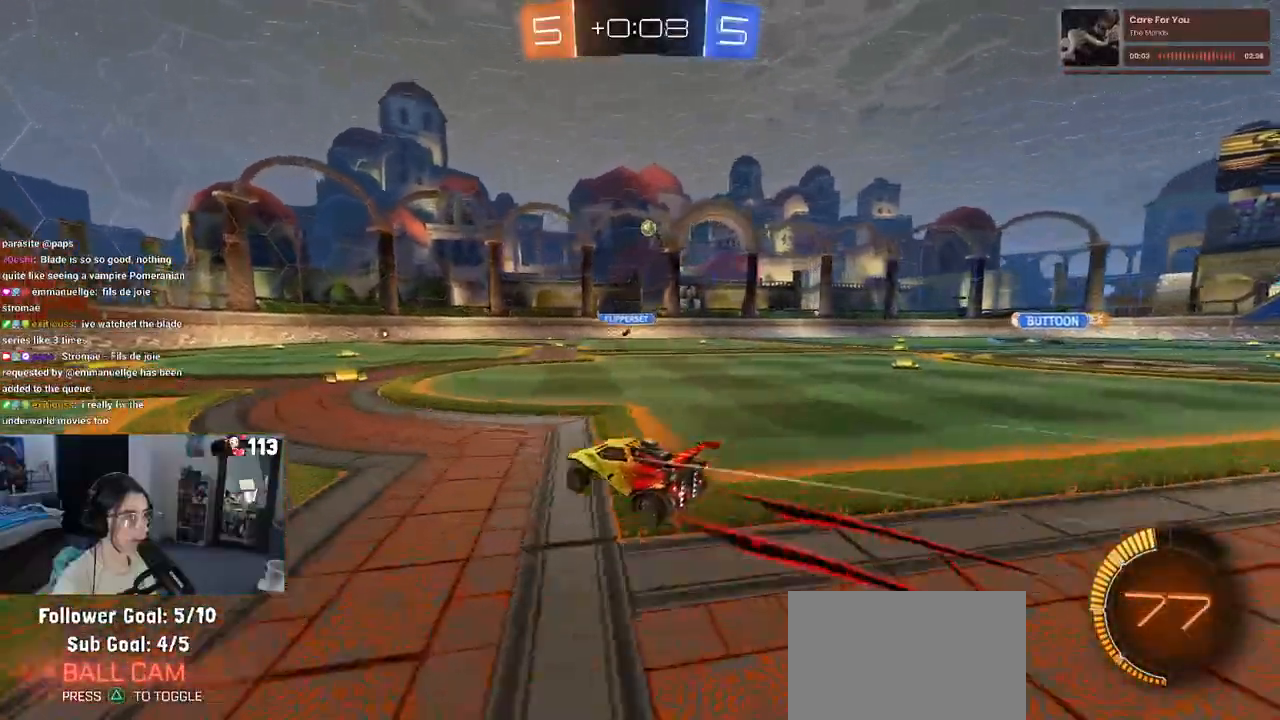
{"buttons": ["CROSS", "R2"], "left_stick": "down-right", "right_stick": "center", "events": [[150, "left_stick", "center"], [433, "left_stick", "down-right"], [500, "CROSS", "down"]]}
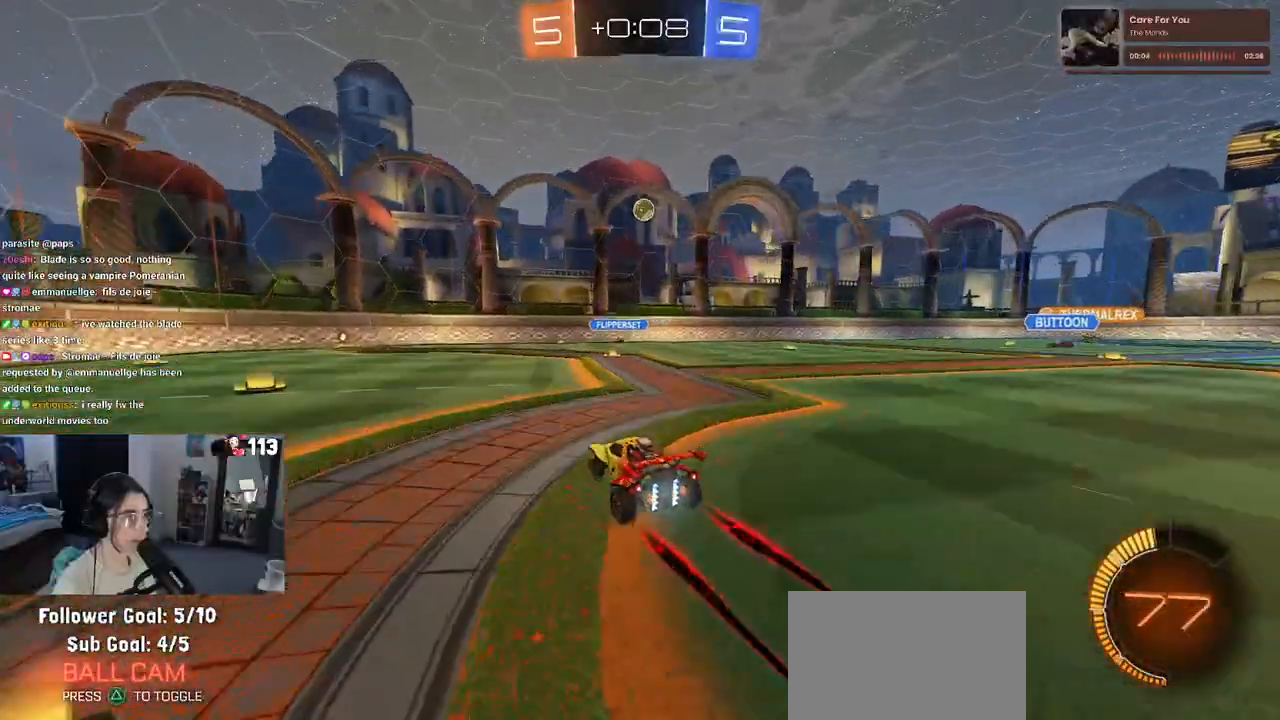
{"buttons": ["R1", "R2"], "left_stick": "up-left", "right_stick": "center", "events": [[17, "left_stick", "down"], [167, "left_stick", "down-right"], [300, "CROSS", "up"], [300, "R1", "down"], [300, "left_stick", "center"], [400, "left_stick", "up-left"]]}
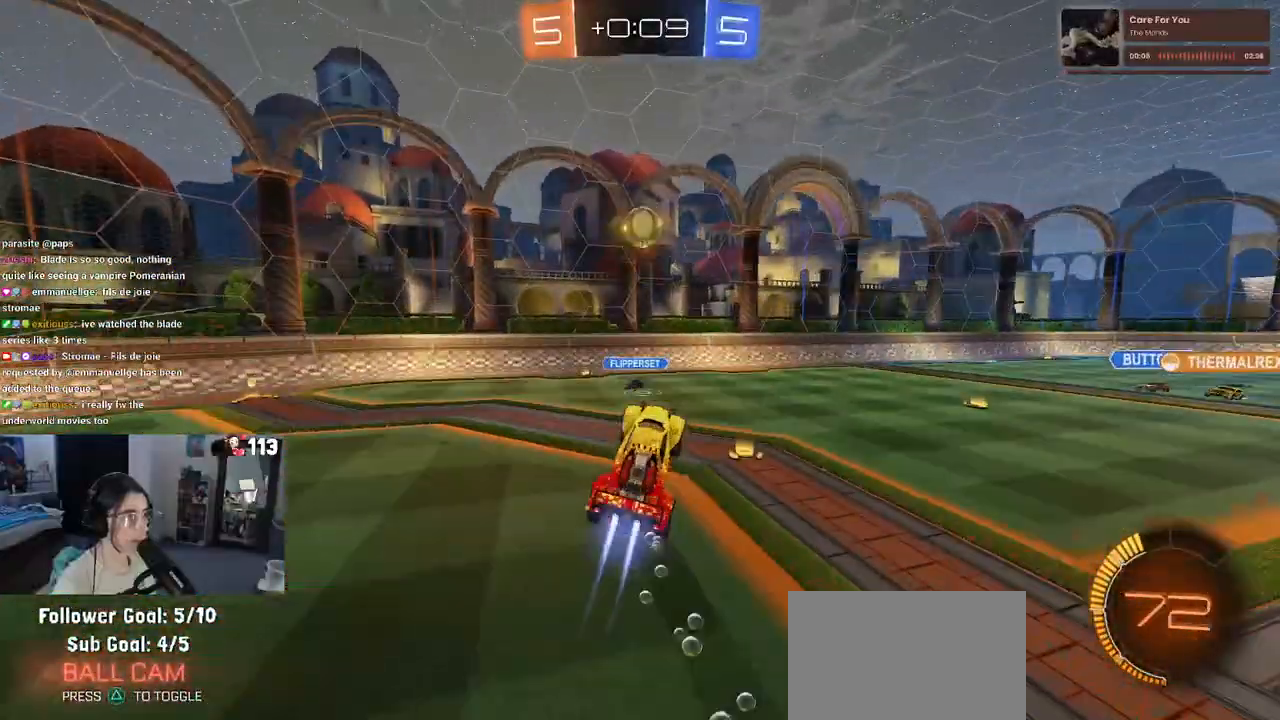
{"buttons": ["CROSS", "R2"], "left_stick": "up-left", "right_stick": "center", "events": [[200, "left_stick", "center"], [367, "R1", "up"], [400, "left_stick", "up-left"], [450, "CROSS", "down"]]}
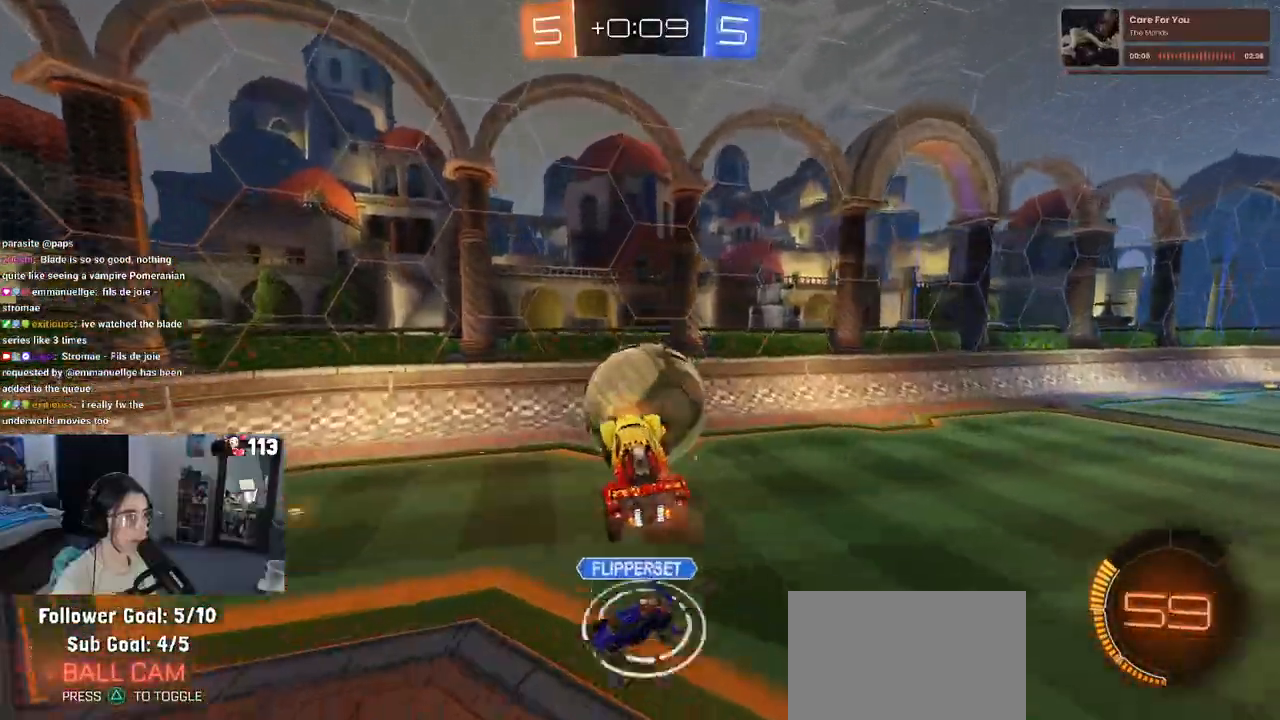
{"buttons": ["R2"], "left_stick": "left", "right_stick": "center", "events": [[33, "CROSS", "up"], [133, "left_stick", "center"], [267, "left_stick", "down"], [483, "left_stick", "left"]]}
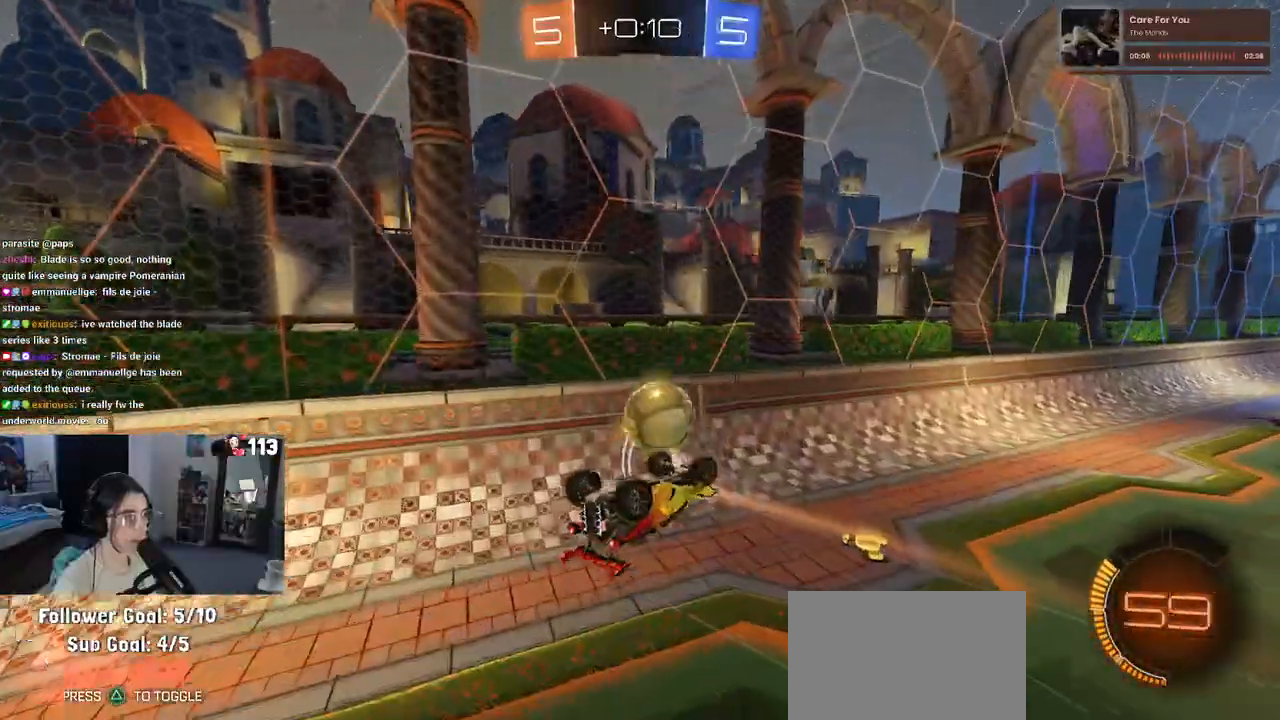
{"buttons": ["R1", "R2"], "left_stick": "left", "right_stick": "center", "events": [[67, "R1", "down"]]}
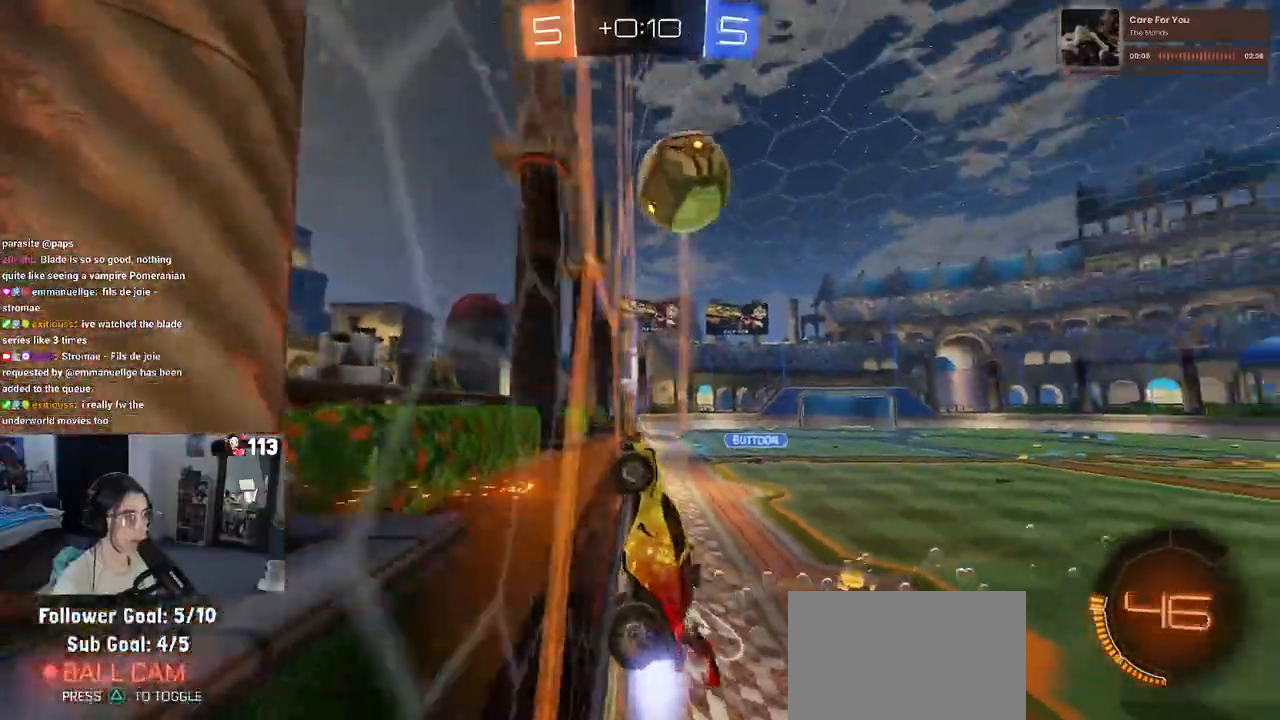
{"buttons": ["R1", "R2"], "left_stick": "center", "right_stick": "center", "events": [[117, "left_stick", "center"]]}
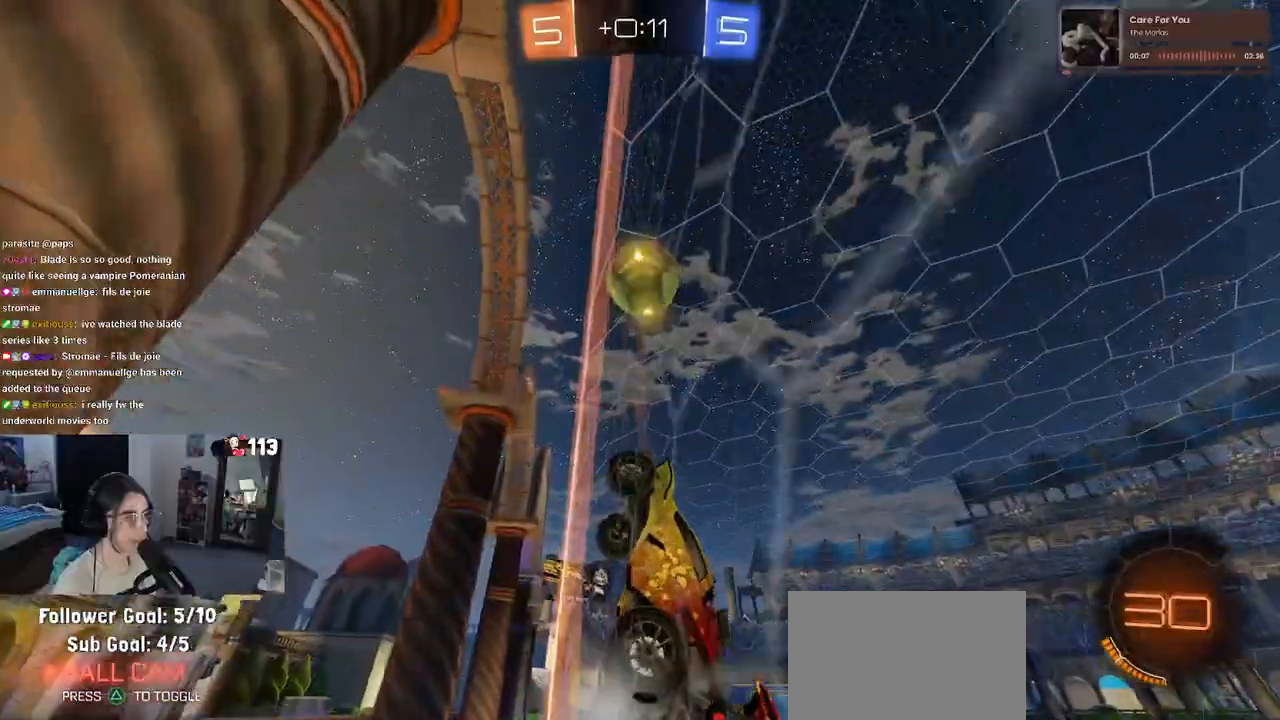
{"buttons": ["R2"], "left_stick": "center", "right_stick": "center", "events": [[167, "R1", "up"], [167, "left_stick", "right"], [250, "left_stick", "center"]]}
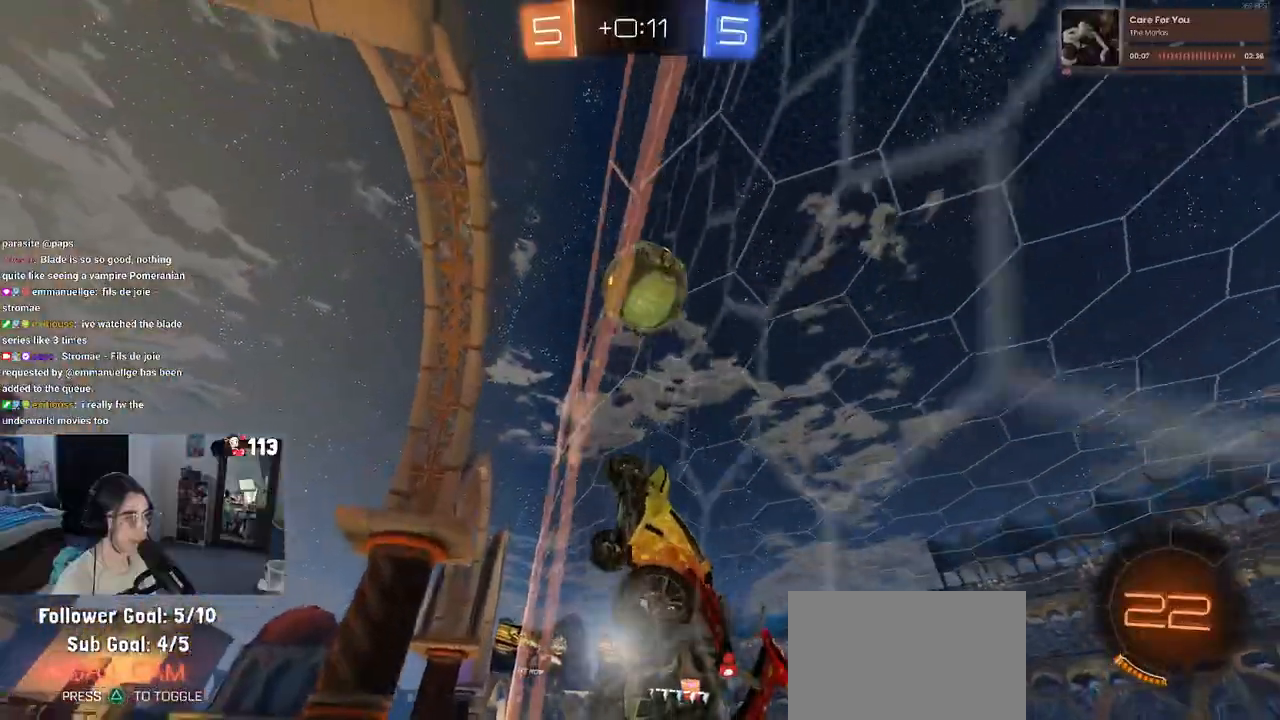
{"buttons": ["R2"], "left_stick": "right", "right_stick": "center", "events": [[33, "left_stick", "left"], [167, "left_stick", "center"], [417, "left_stick", "right"]]}
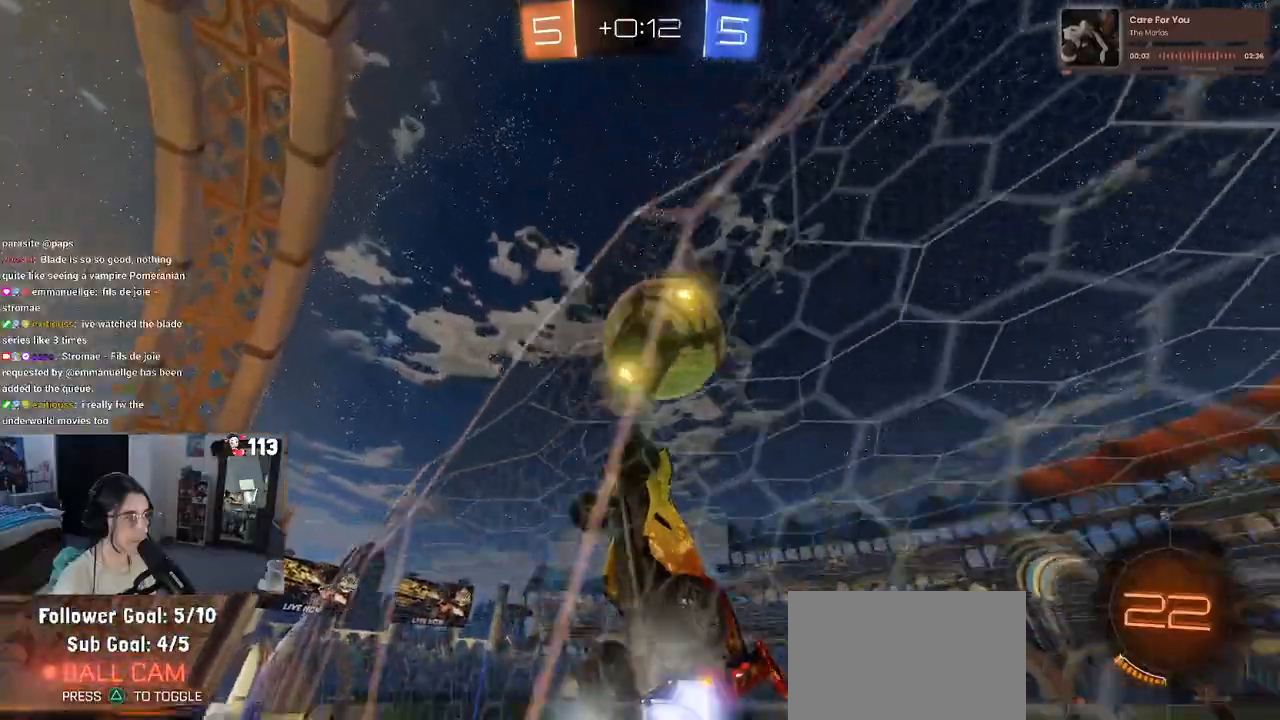
{"buttons": [], "left_stick": "center", "right_stick": "center", "events": [[17, "R1", "down"], [33, "CROSS", "down"], [33, "left_stick", "center"], [167, "CROSS", "up"], [183, "R1", "up"], [217, "left_stick", "right"], [267, "CROSS", "down"], [367, "CROSS", "up"], [450, "left_stick", "center"], [500, "R2", "up"]]}
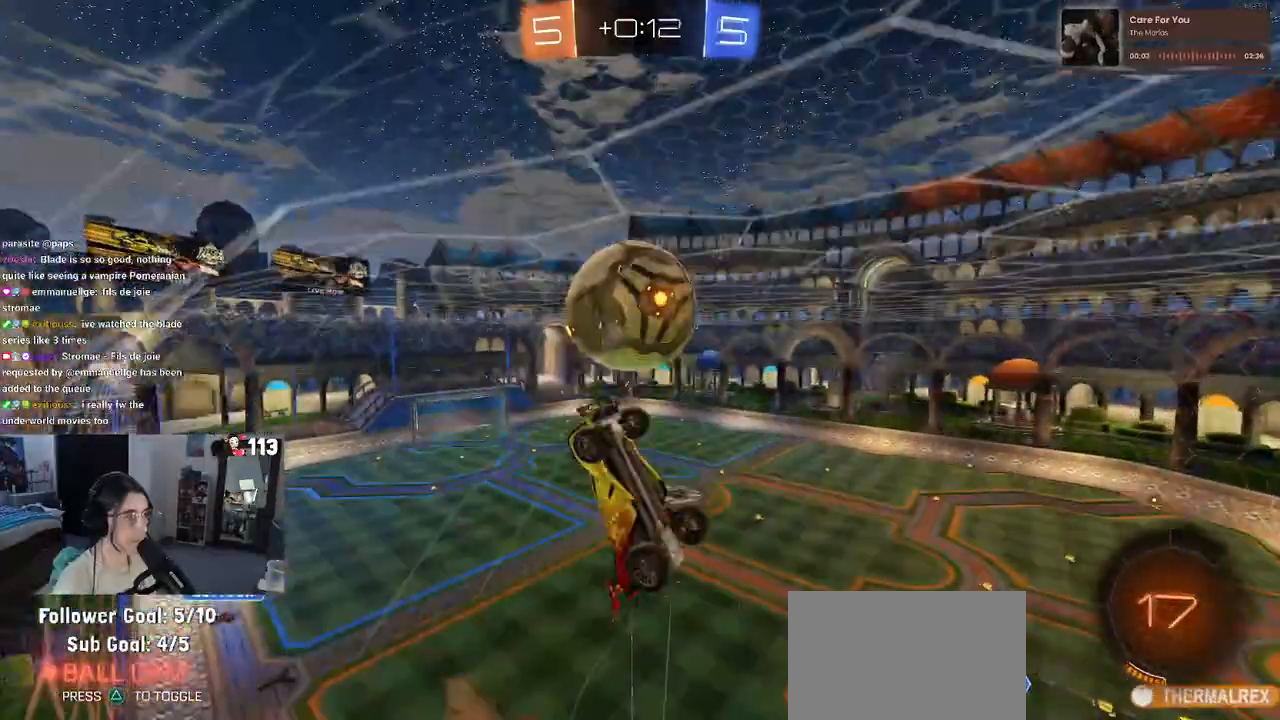
{"buttons": ["L1"], "left_stick": "right", "right_stick": "center", "events": [[317, "left_stick", "right"], [383, "L1", "down"]]}
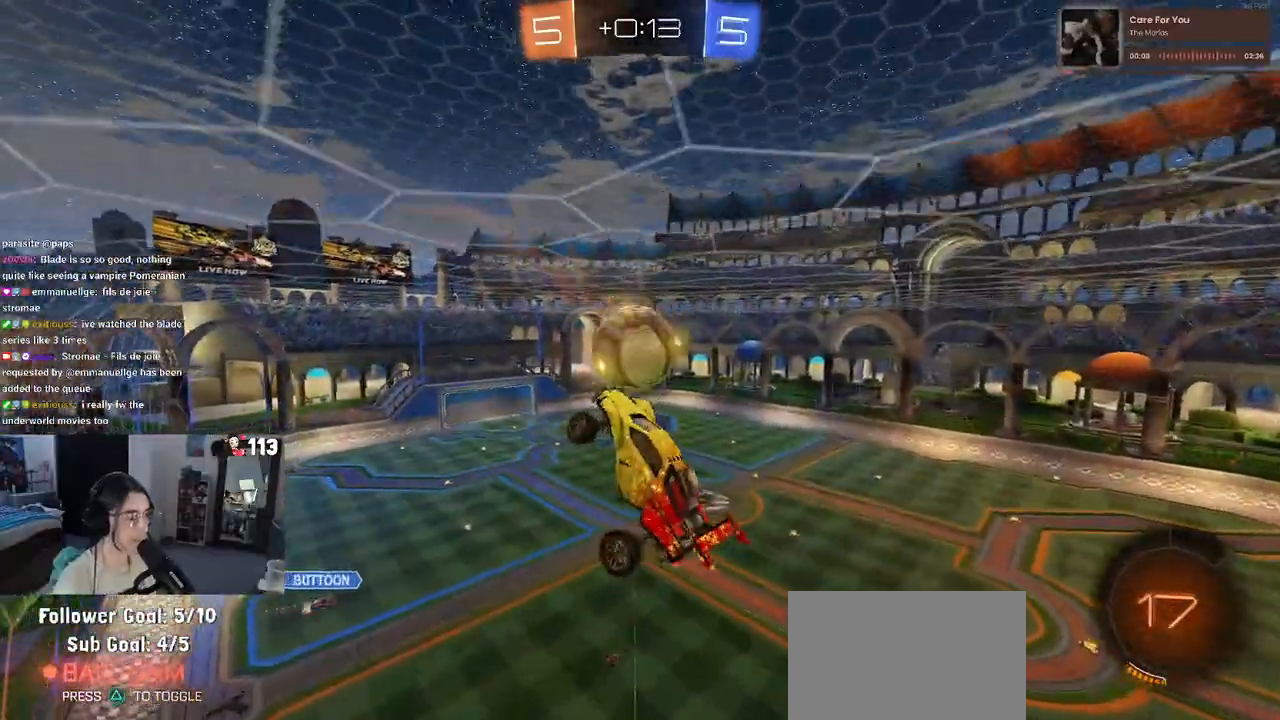
{"buttons": ["L1"], "left_stick": "left", "right_stick": "center", "events": [[83, "left_stick", "up"], [133, "left_stick", "up-left"], [400, "left_stick", "left"]]}
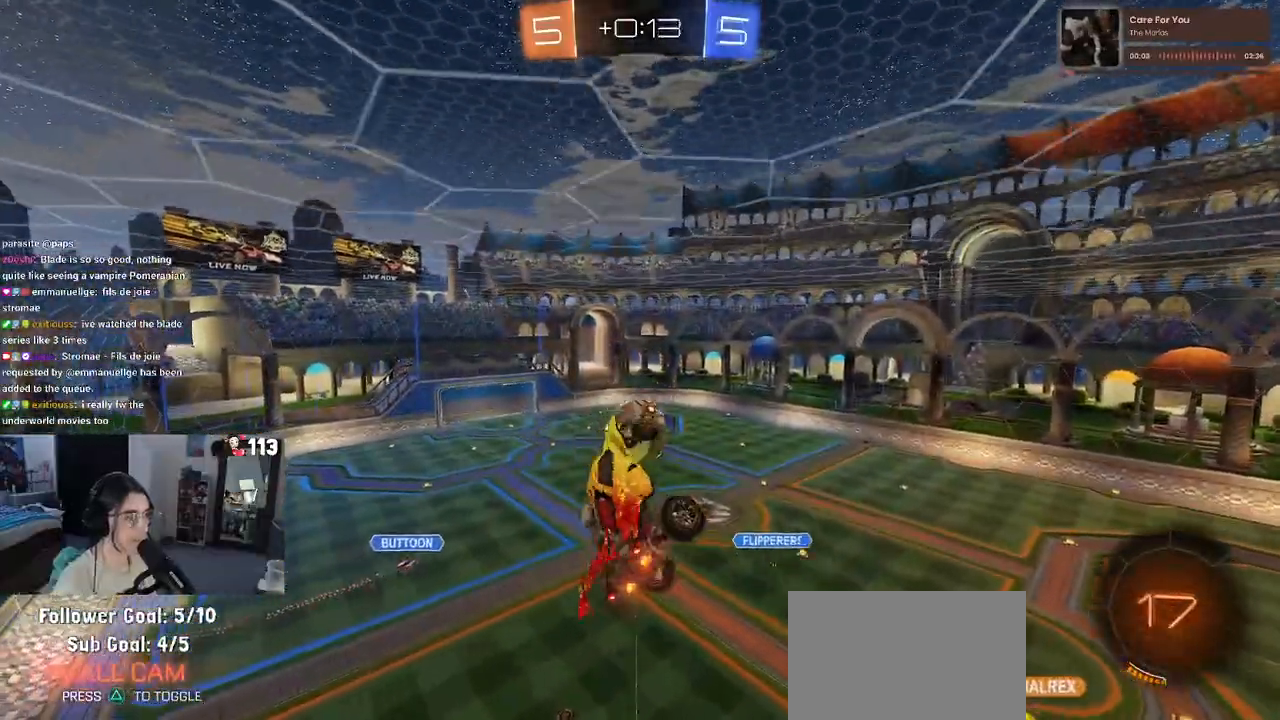
{"buttons": [], "left_stick": "center", "right_stick": "center", "events": [[83, "left_stick", "right"], [267, "left_stick", "center"], [283, "L1", "up"]]}
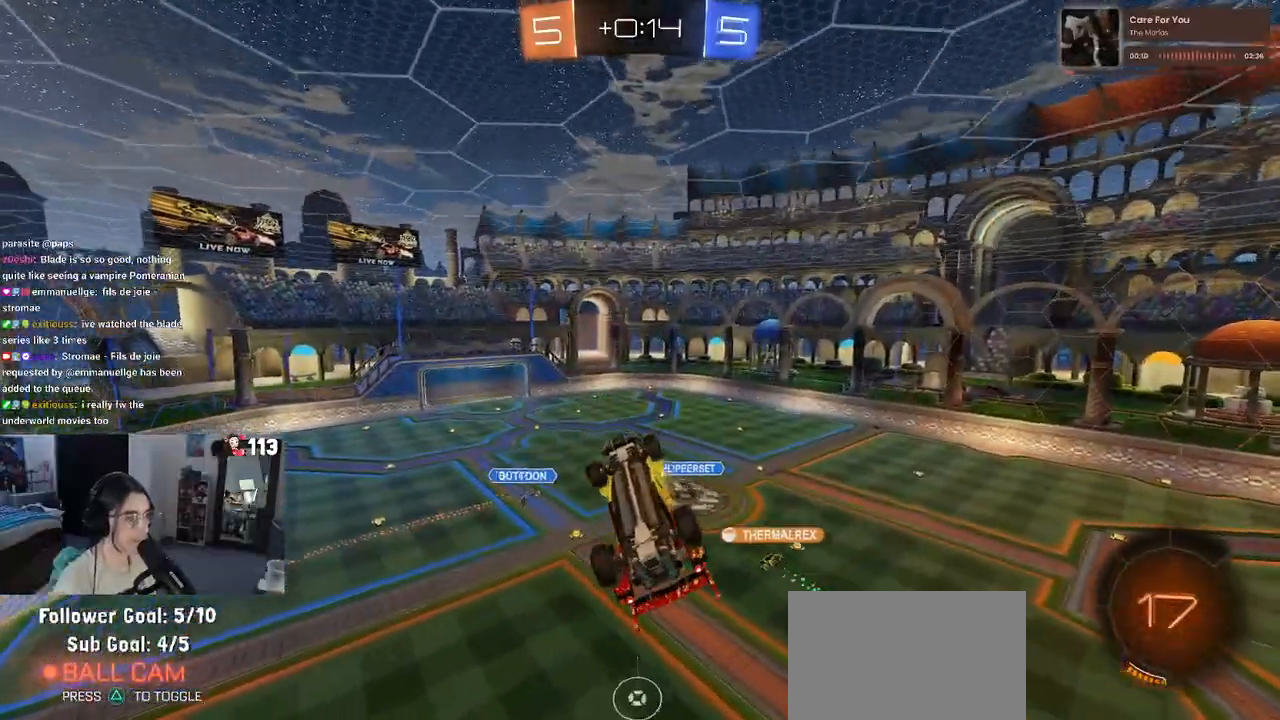
{"buttons": ["SQUARE", "R2"], "left_stick": "left", "right_stick": "center", "events": [[217, "R2", "down"], [233, "left_stick", "left"], [300, "SQUARE", "down"]]}
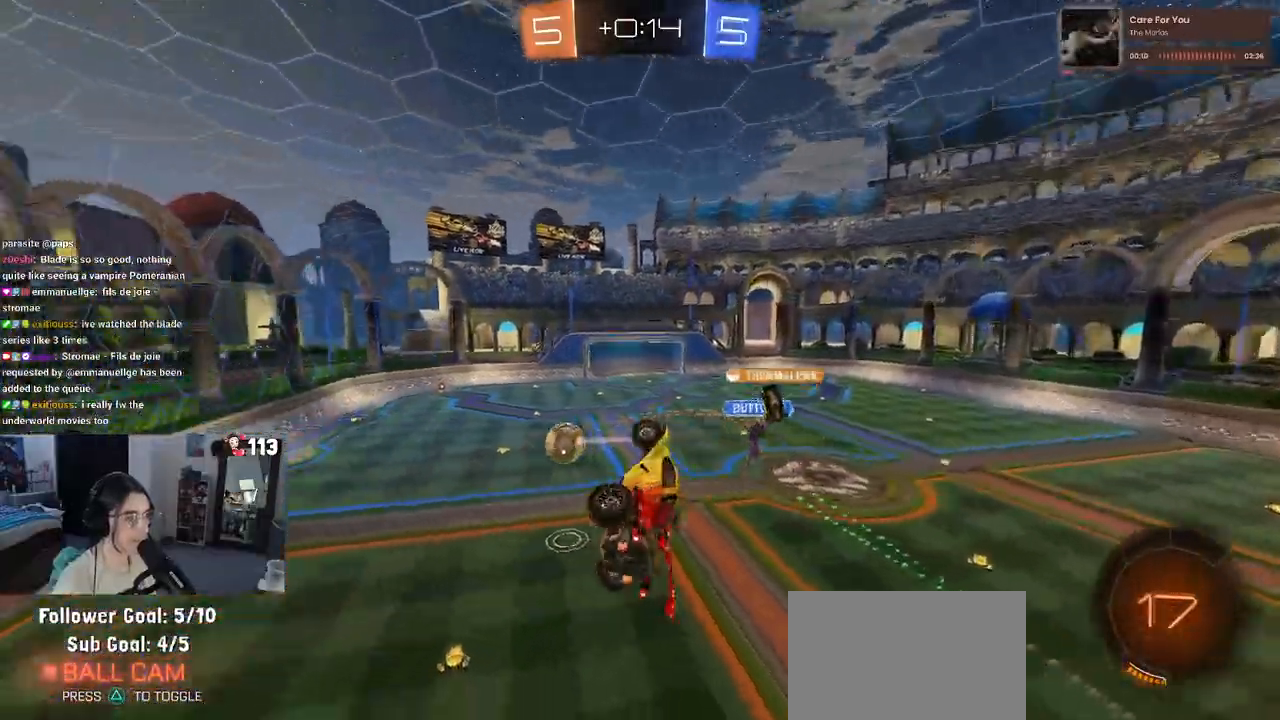
{"buttons": ["R2"], "left_stick": "center", "right_stick": "center", "events": [[17, "SQUARE", "up"], [50, "left_stick", "center"], [183, "left_stick", "up-left"], [483, "left_stick", "center"]]}